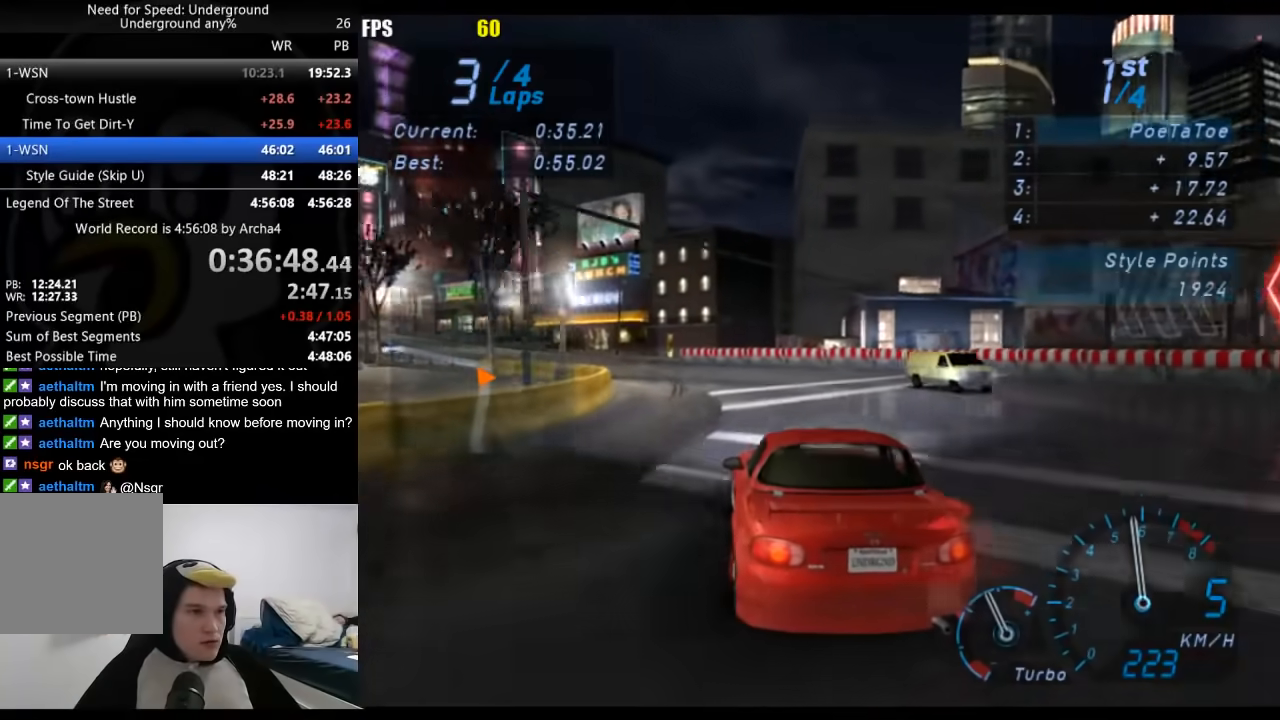
Gameplay with a controller (Xbox layout); each line is a JSON object with the inputs held at the frame after it. "events" lists button and stick changes between this image and that frame as [ms after this image, input, new state], when the widget could be followed in between.
{"buttons": ["R2"], "left_stick": "down-left", "right_stick": "center", "events": [[183, "left_stick", "down-left"]]}
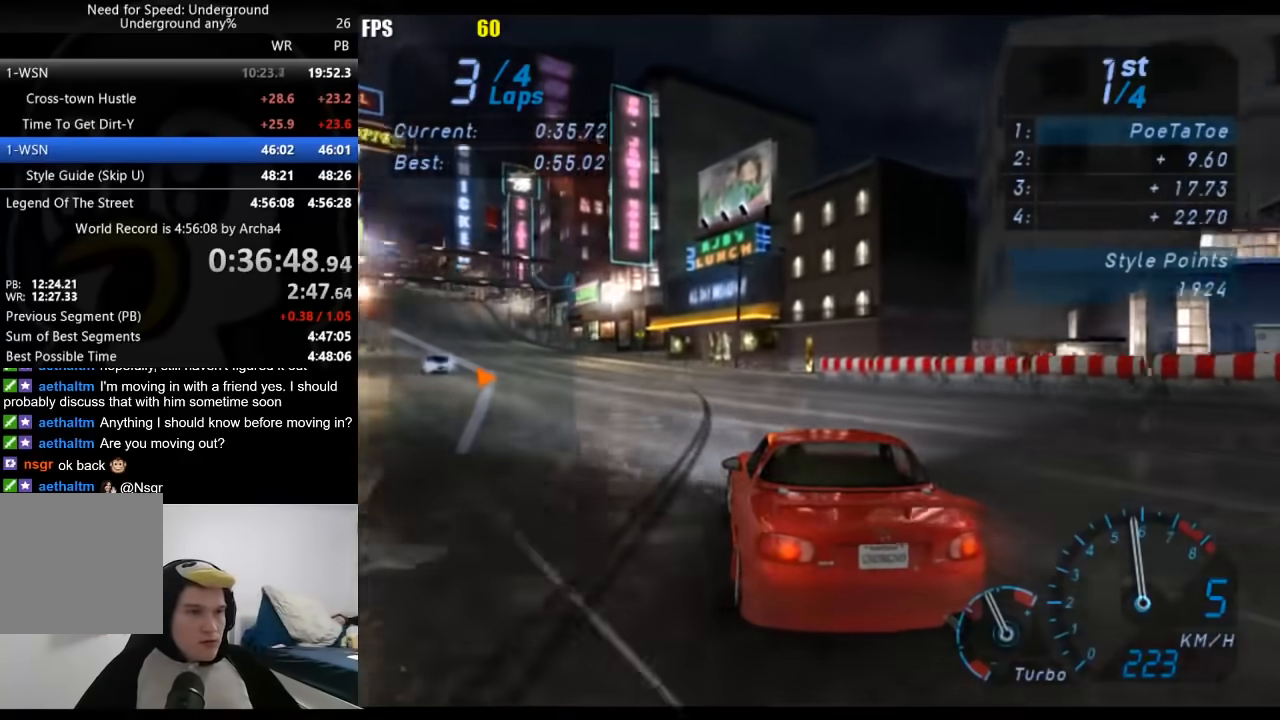
{"buttons": ["R2"], "left_stick": "down-left", "right_stick": "center", "events": []}
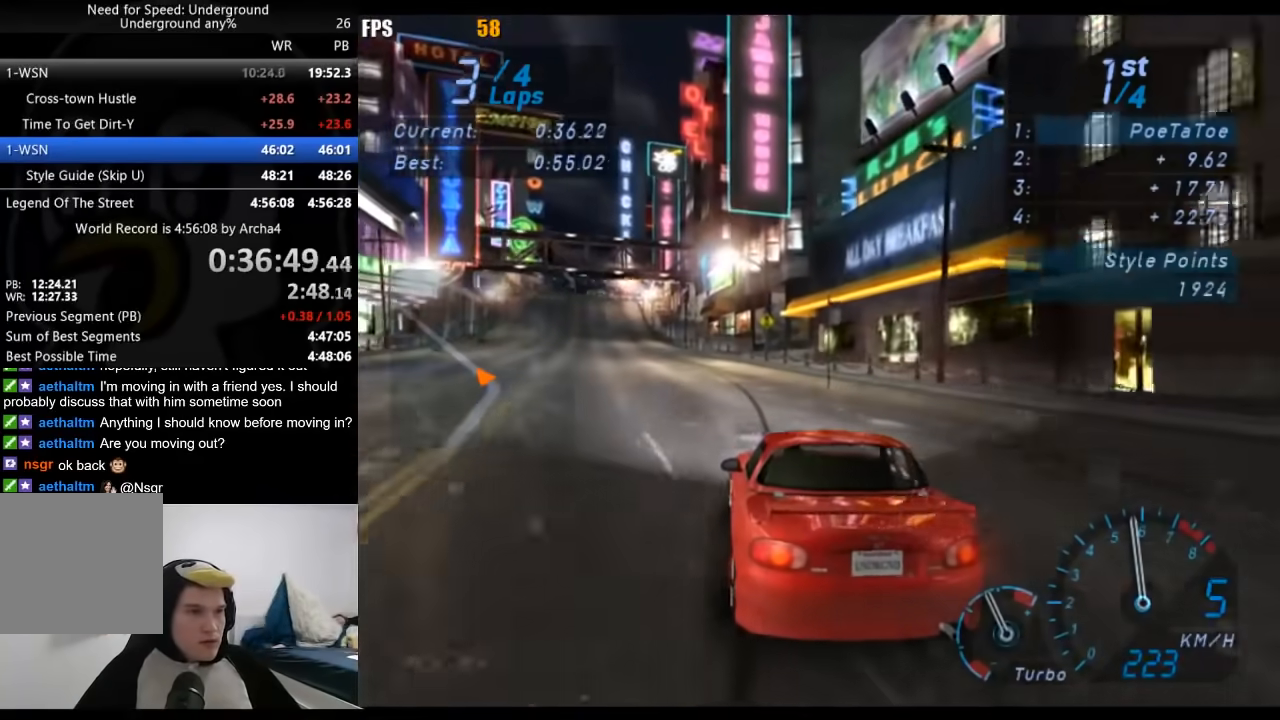
{"buttons": ["R2"], "left_stick": "center", "right_stick": "center", "events": [[67, "left_stick", "center"], [250, "left_stick", "down-left"], [400, "left_stick", "center"]]}
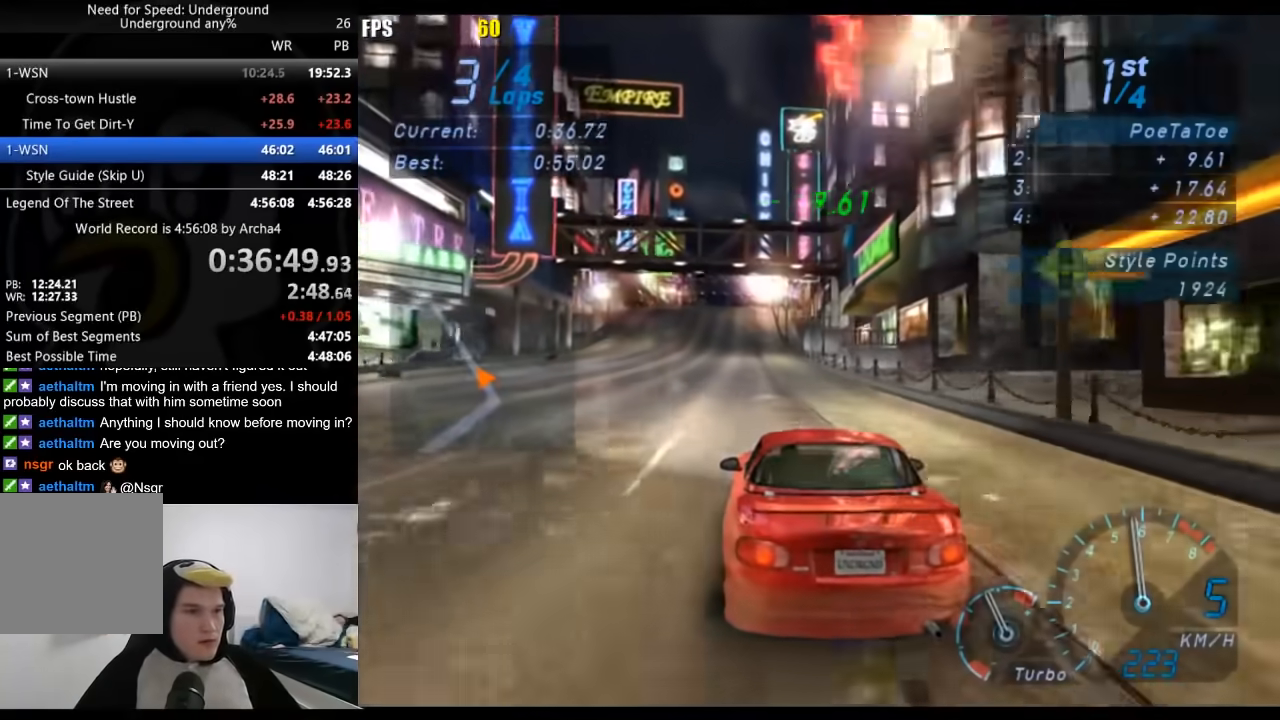
{"buttons": ["R2"], "left_stick": "center", "right_stick": "center", "events": []}
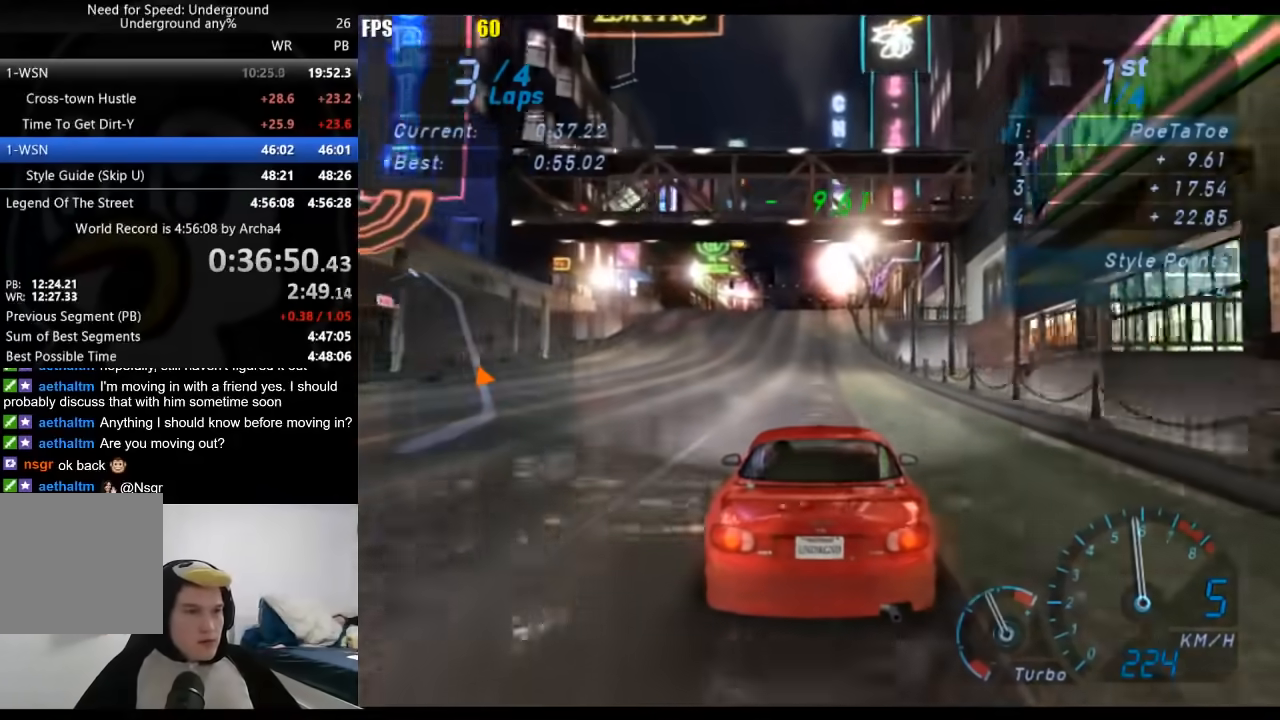
{"buttons": ["R2"], "left_stick": "center", "right_stick": "center", "events": []}
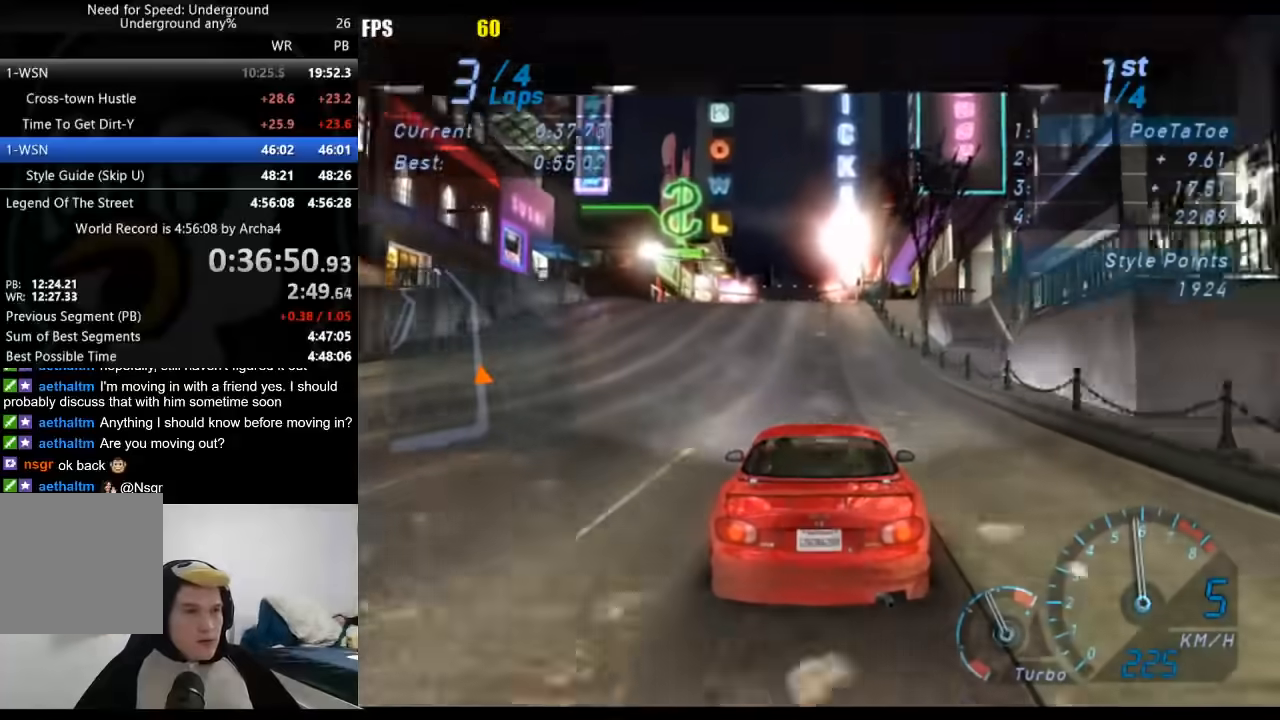
{"buttons": ["R2"], "left_stick": "center", "right_stick": "center", "events": []}
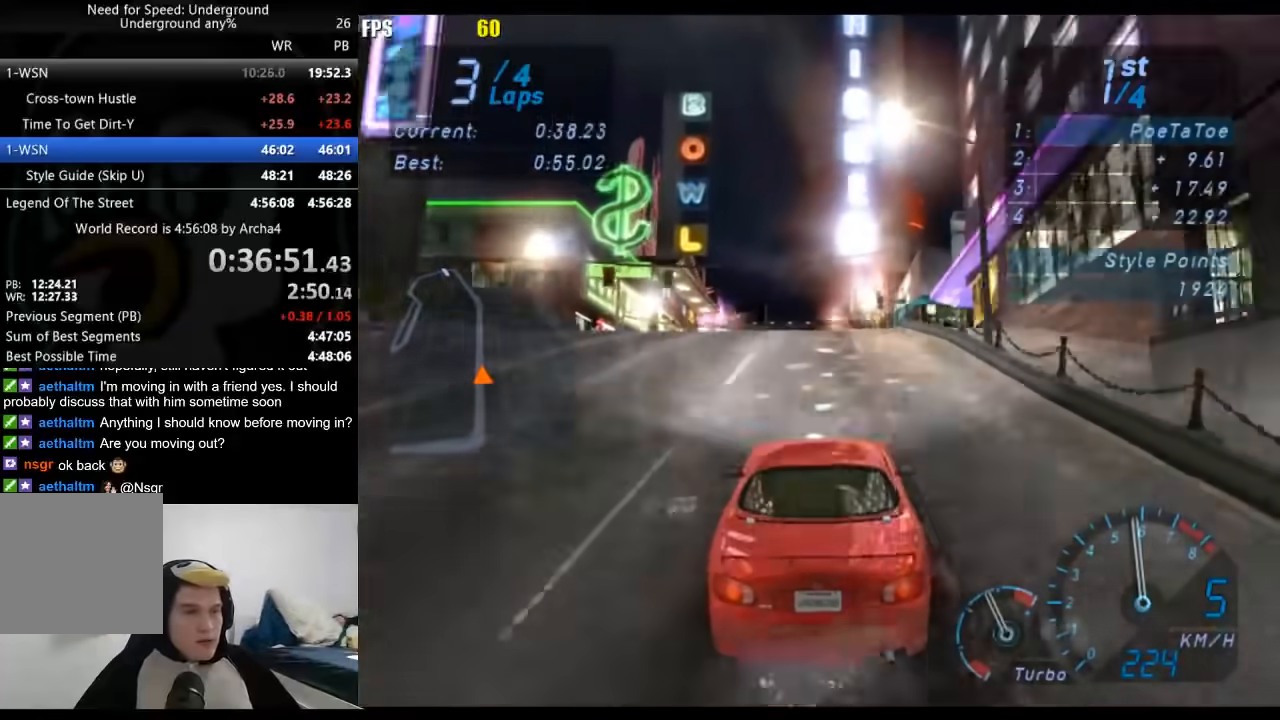
{"buttons": ["R2"], "left_stick": "center", "right_stick": "center", "events": []}
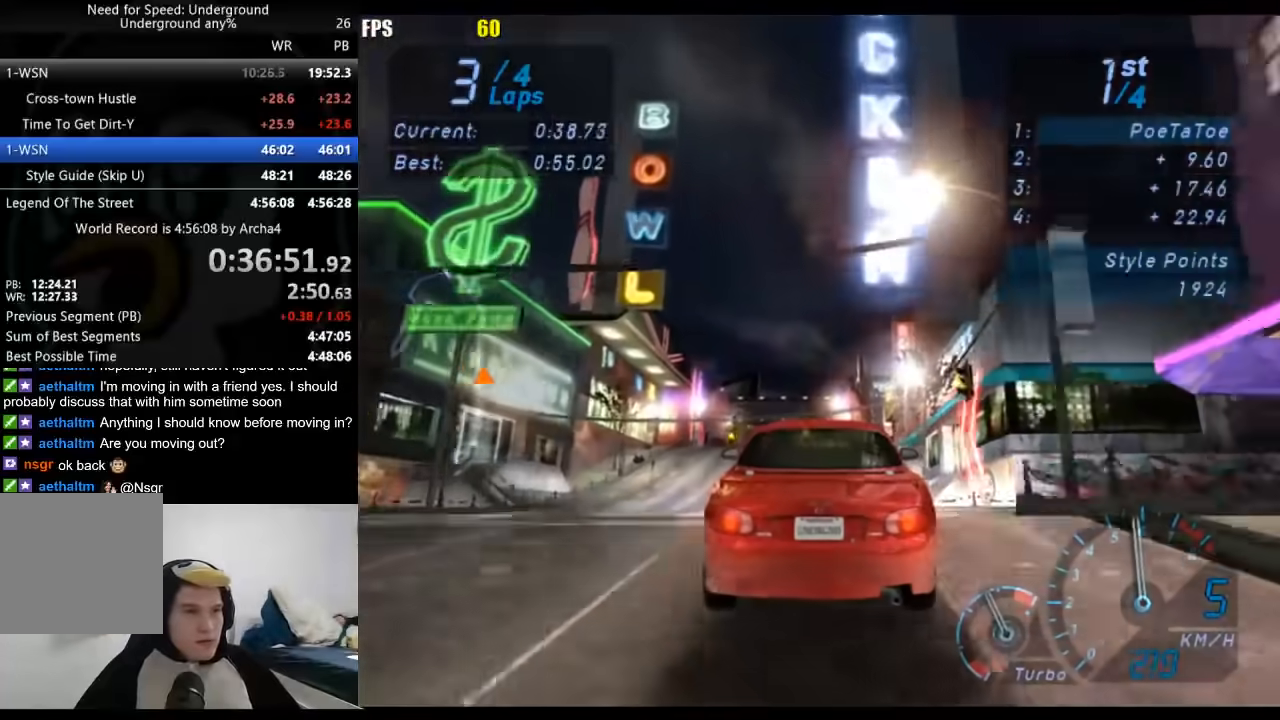
{"buttons": ["R2"], "left_stick": "center", "right_stick": "center", "events": []}
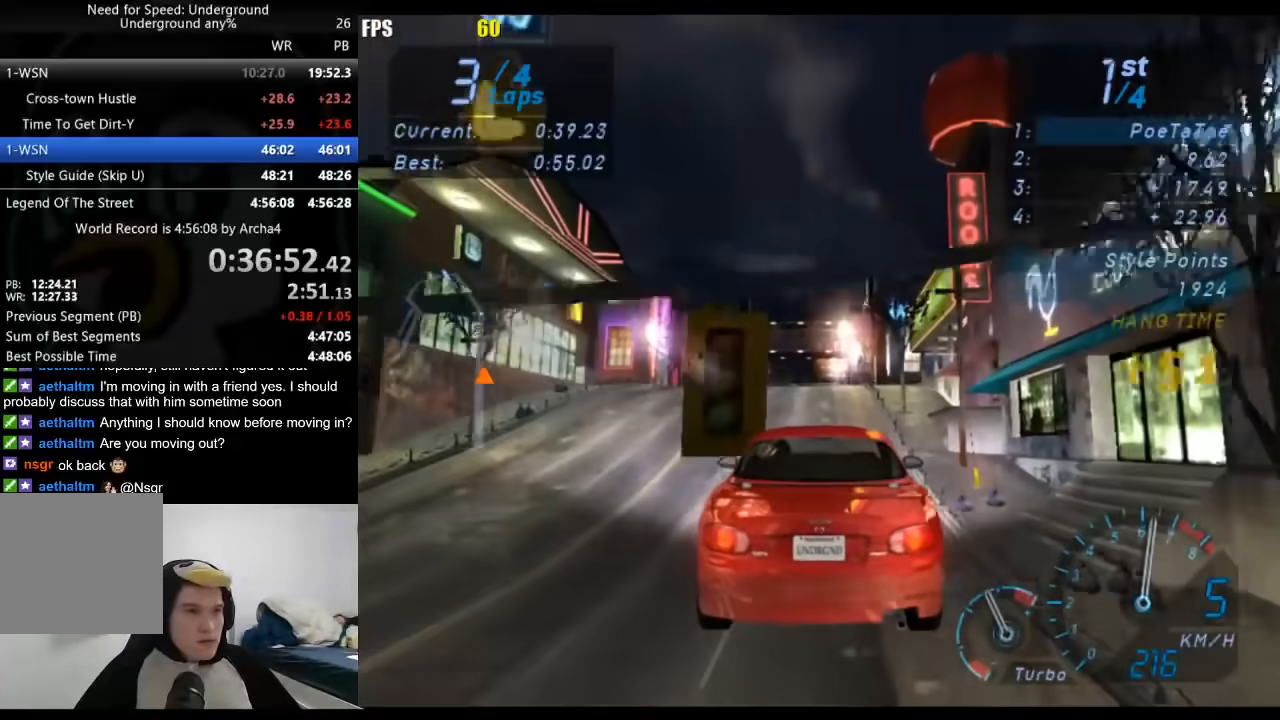
{"buttons": ["R2"], "left_stick": "center", "right_stick": "center", "events": []}
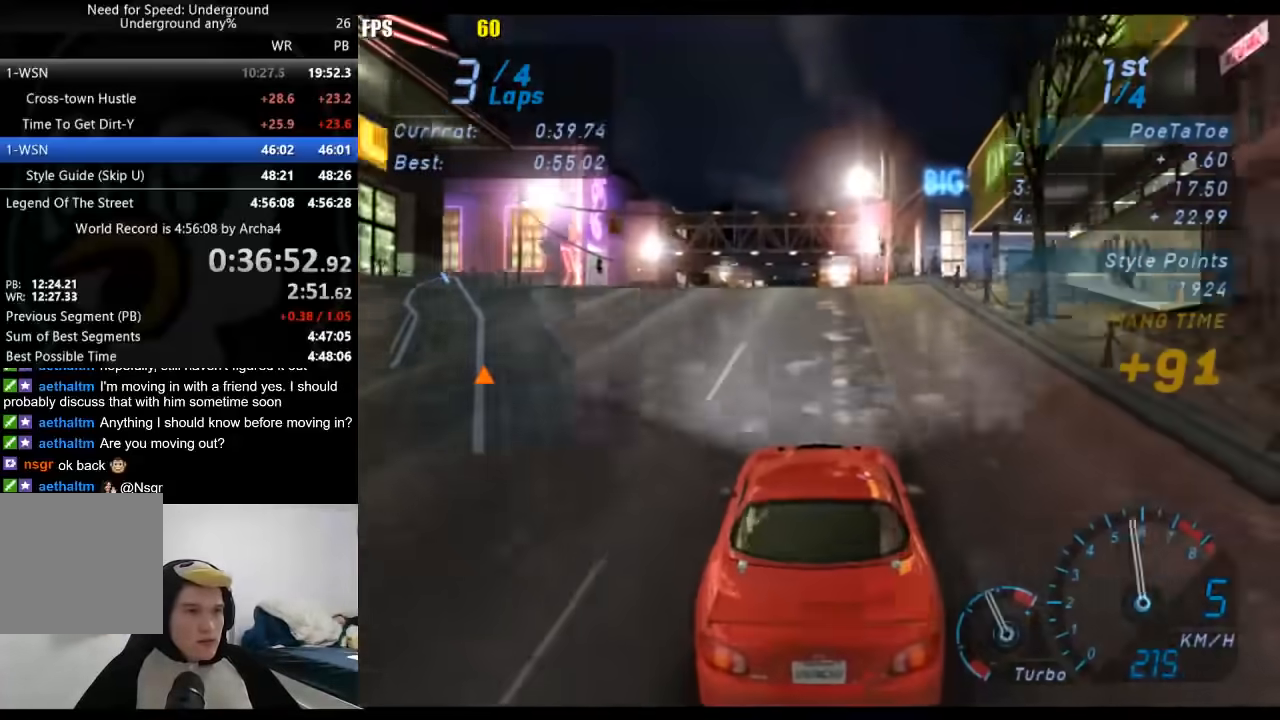
{"buttons": ["R2"], "left_stick": "center", "right_stick": "center", "events": []}
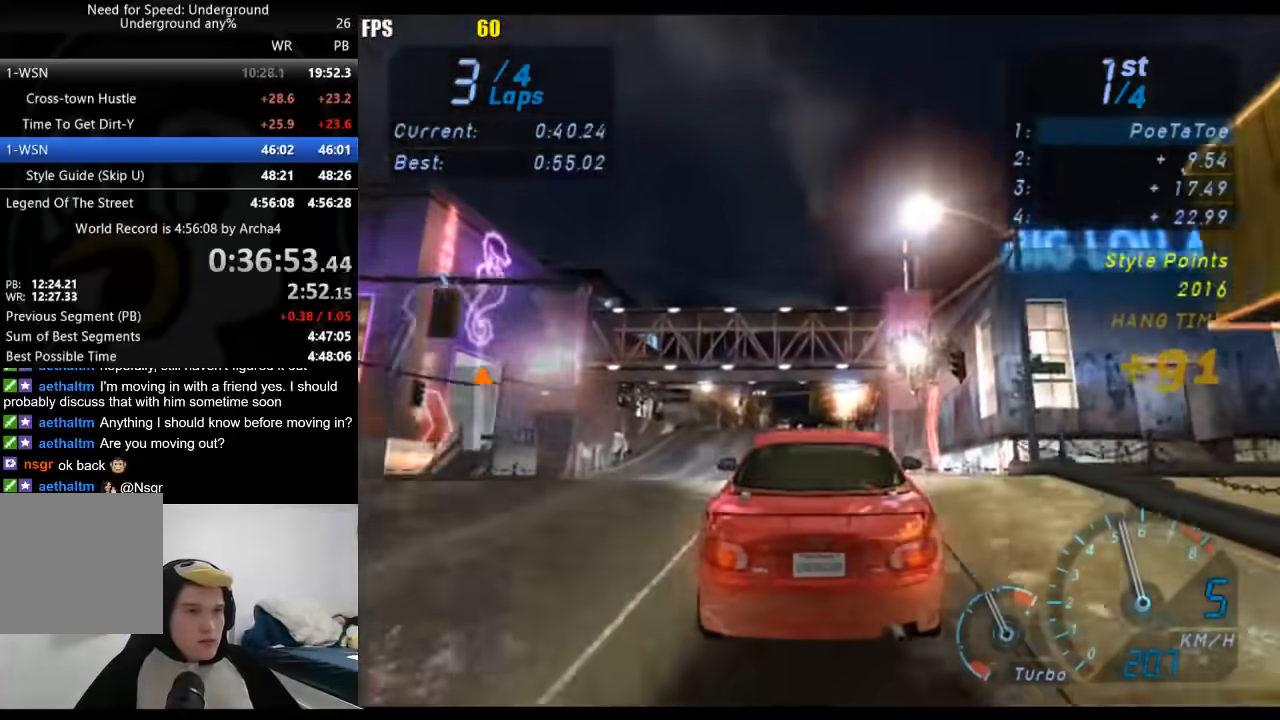
{"buttons": ["R2"], "left_stick": "center", "right_stick": "center", "events": []}
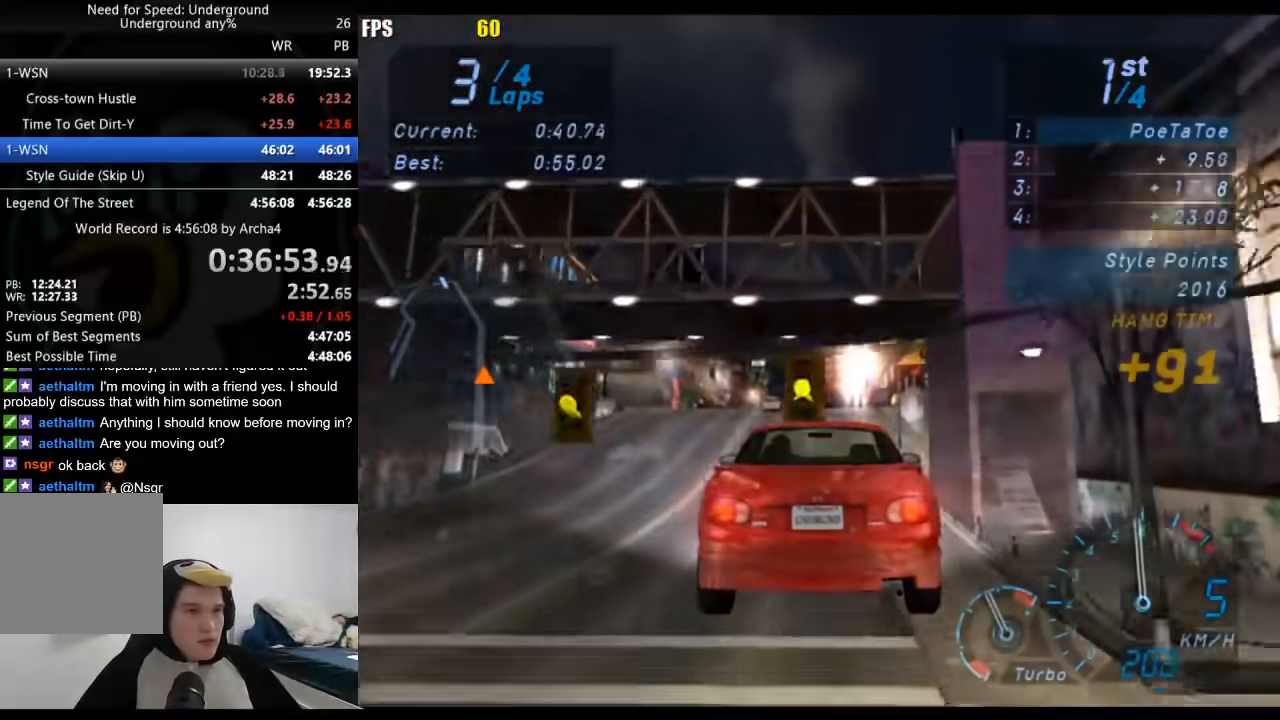
{"buttons": ["R2"], "left_stick": "center", "right_stick": "center", "events": []}
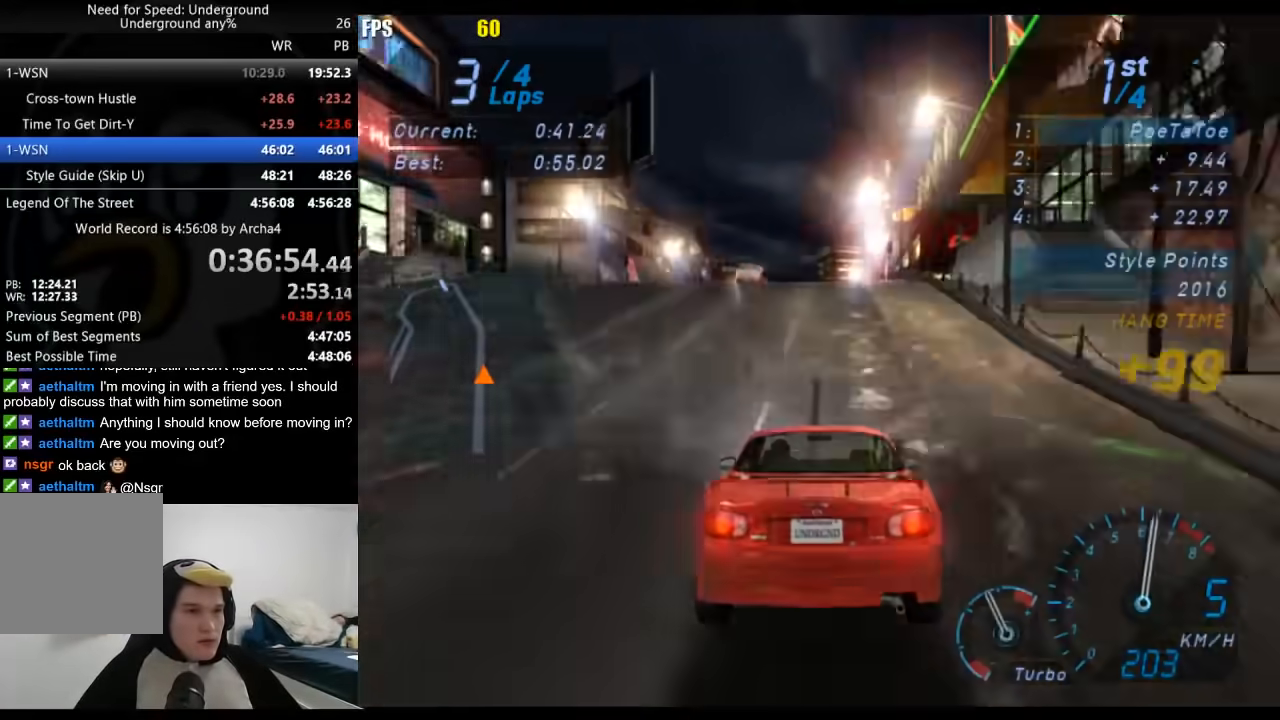
{"buttons": ["R2"], "left_stick": "center", "right_stick": "center", "events": [[250, "X", "down"], [283, "X", "up"]]}
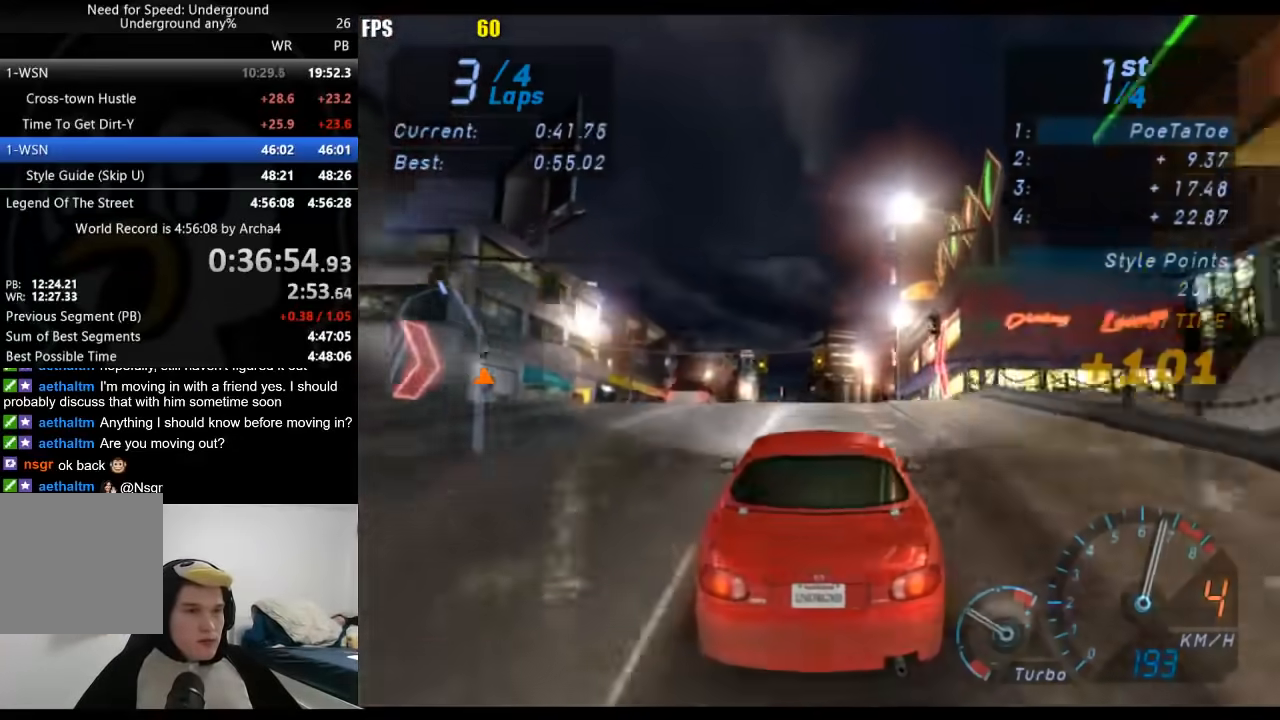
{"buttons": ["R2"], "left_stick": "center", "right_stick": "center", "events": []}
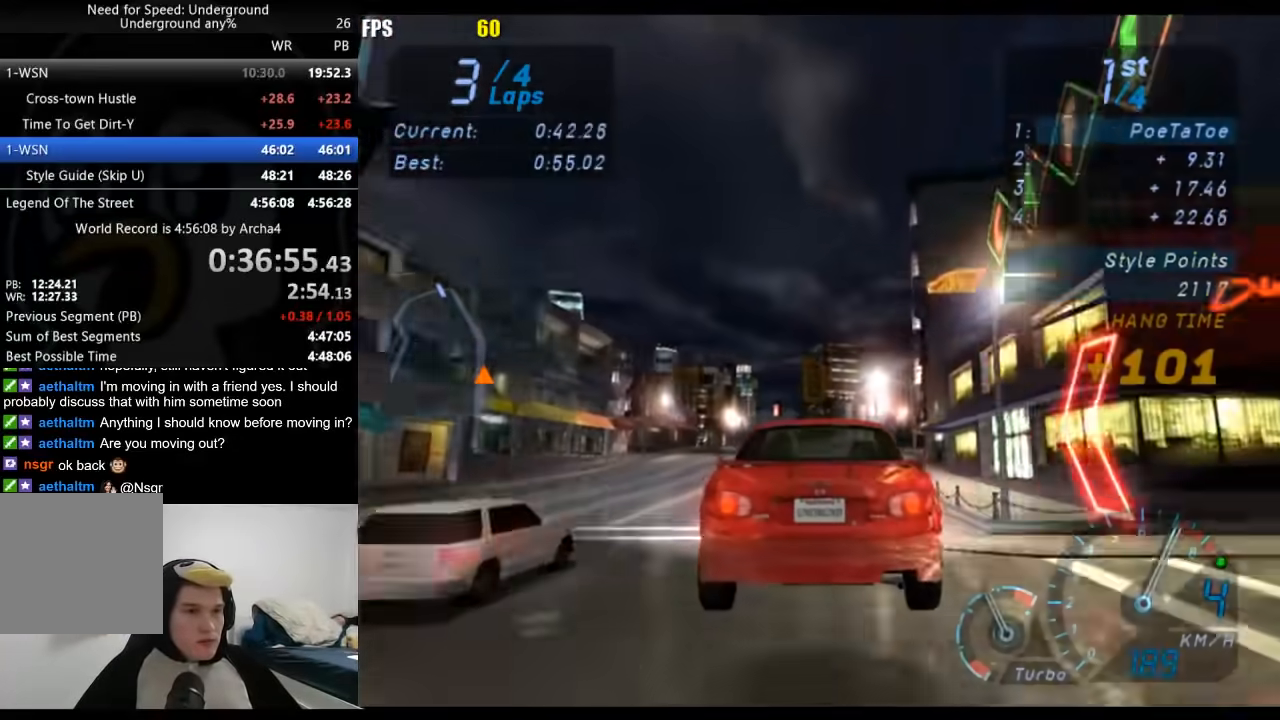
{"buttons": ["R2"], "left_stick": "center", "right_stick": "center", "events": []}
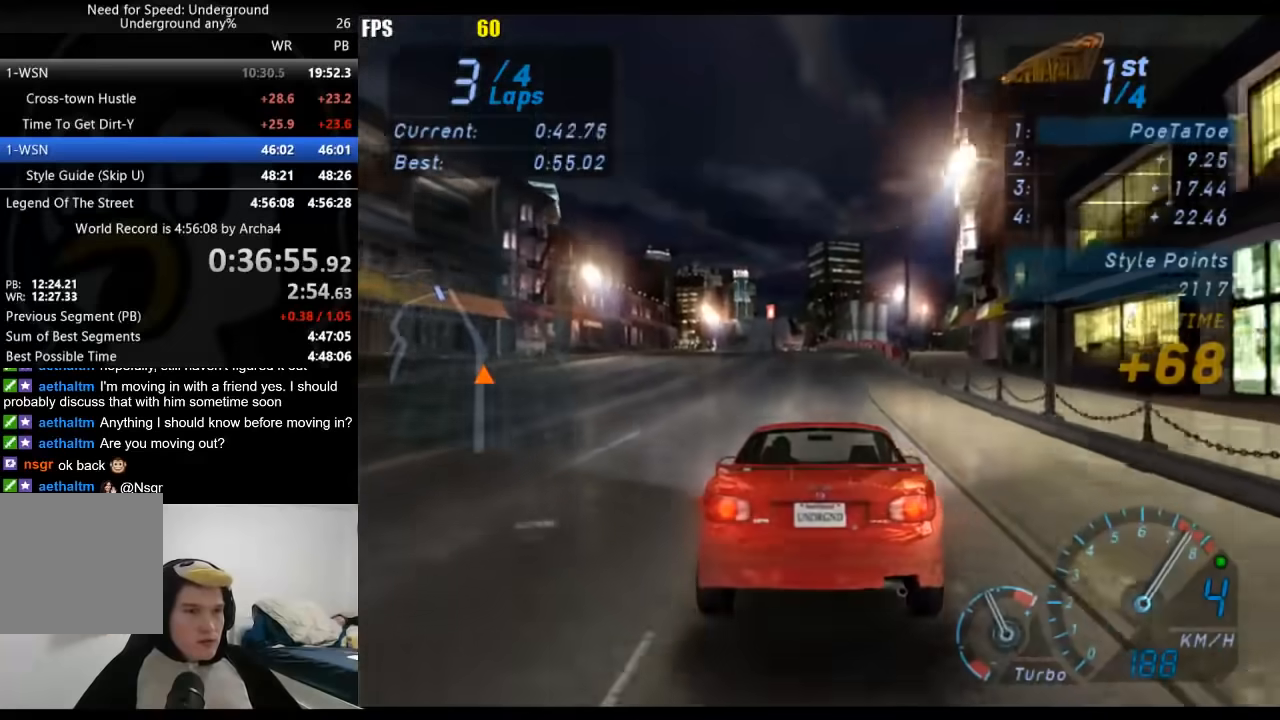
{"buttons": ["R2"], "left_stick": "center", "right_stick": "center", "events": [[267, "left_stick", "down-left"], [400, "left_stick", "center"]]}
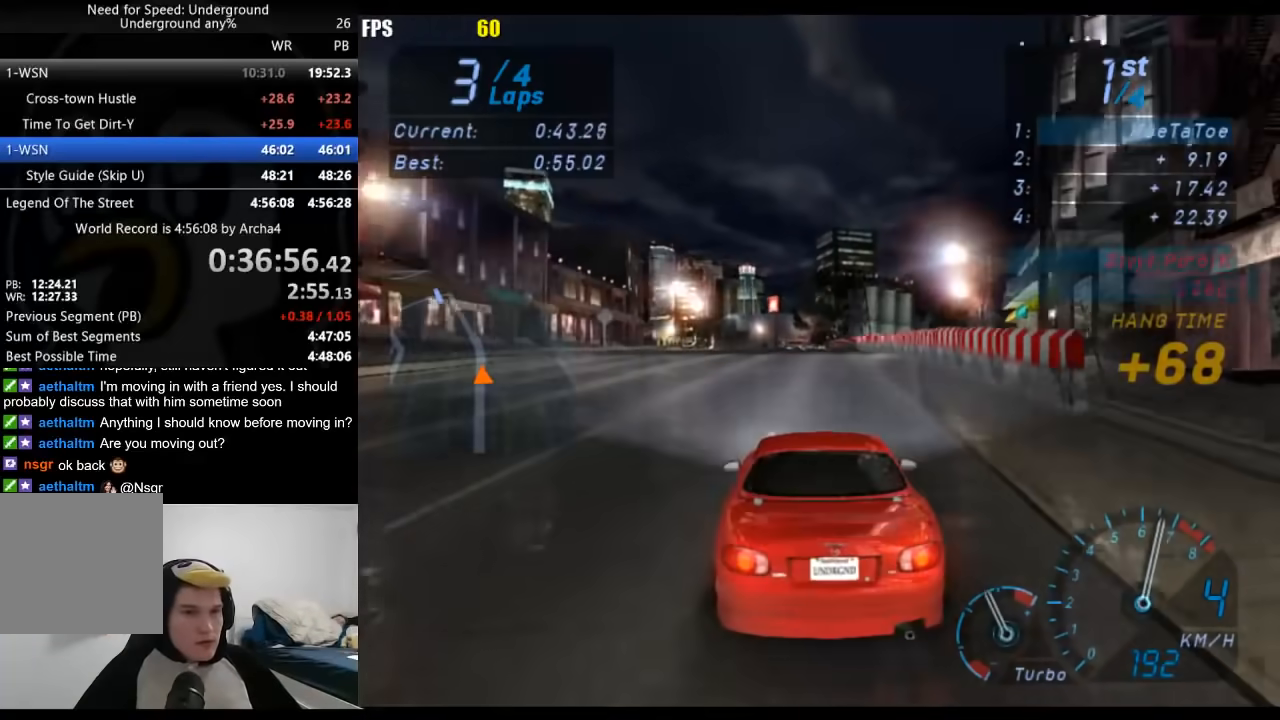
{"buttons": ["R2"], "left_stick": "center", "right_stick": "center", "events": []}
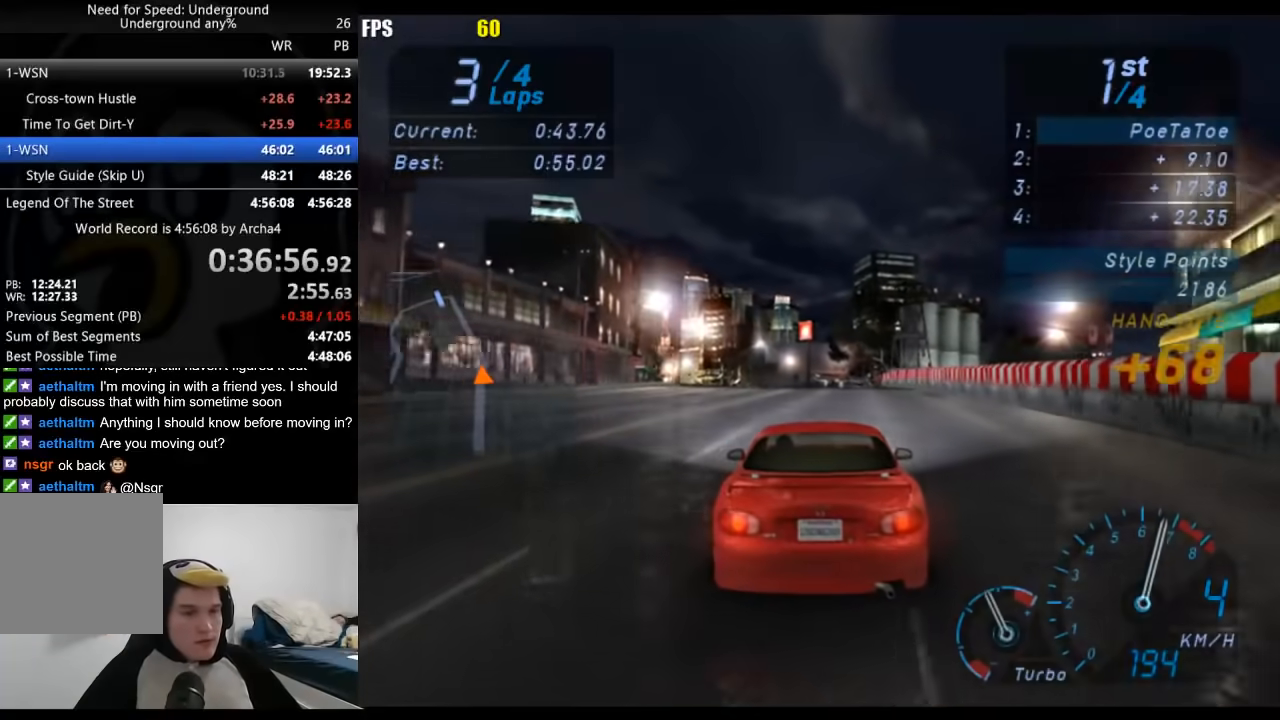
{"buttons": ["R2"], "left_stick": "center", "right_stick": "center", "events": []}
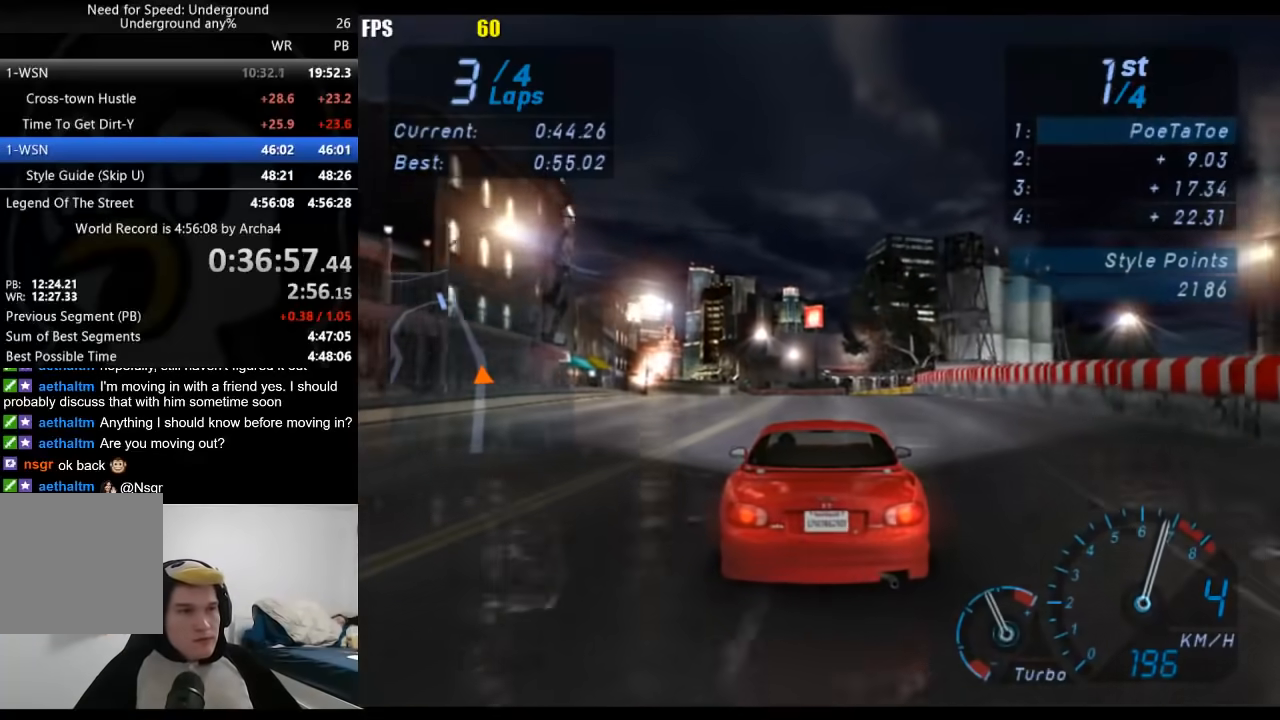
{"buttons": ["R2"], "left_stick": "center", "right_stick": "center", "events": []}
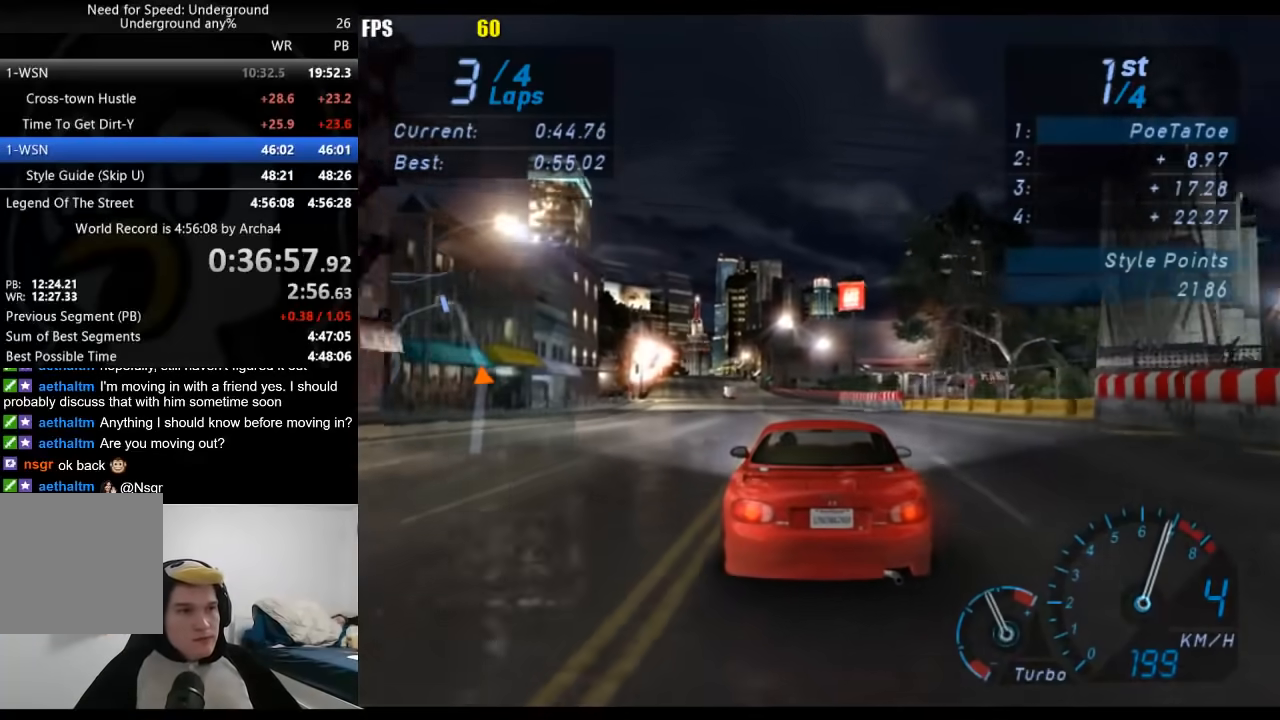
{"buttons": ["R2"], "left_stick": "center", "right_stick": "center", "events": []}
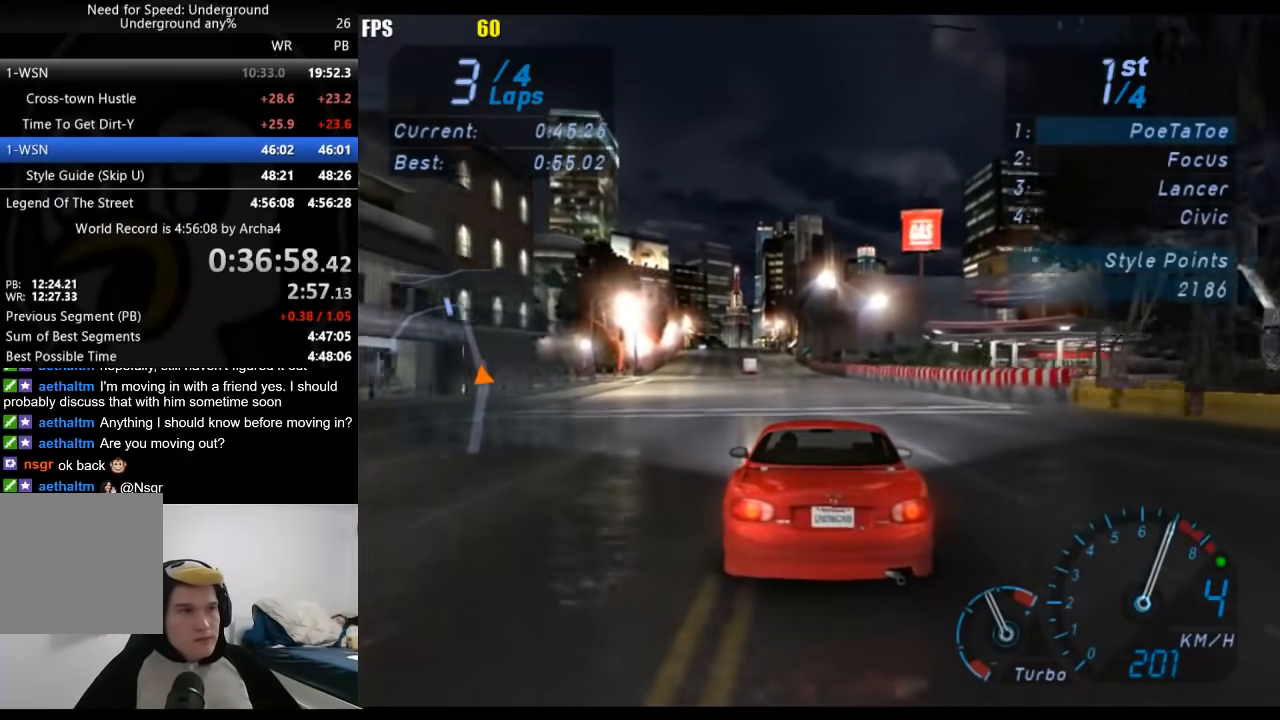
{"buttons": ["R2"], "left_stick": "center", "right_stick": "center", "events": []}
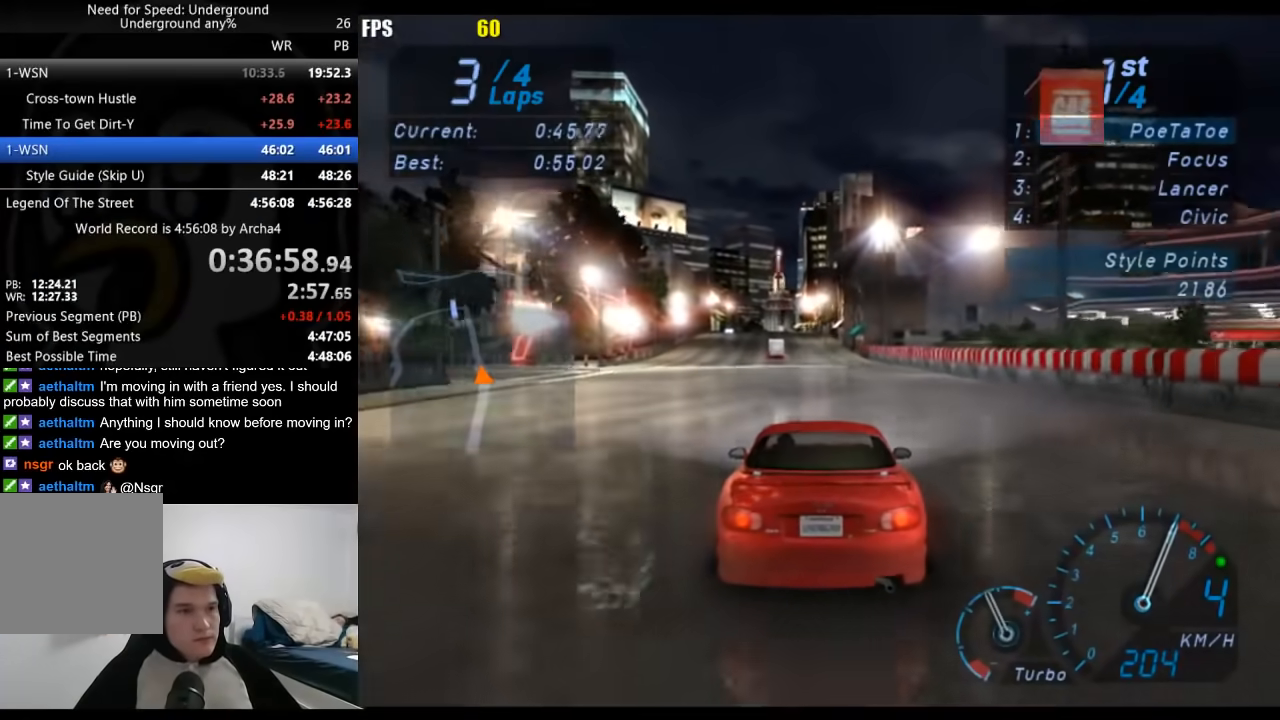
{"buttons": ["R2"], "left_stick": "center", "right_stick": "center", "events": []}
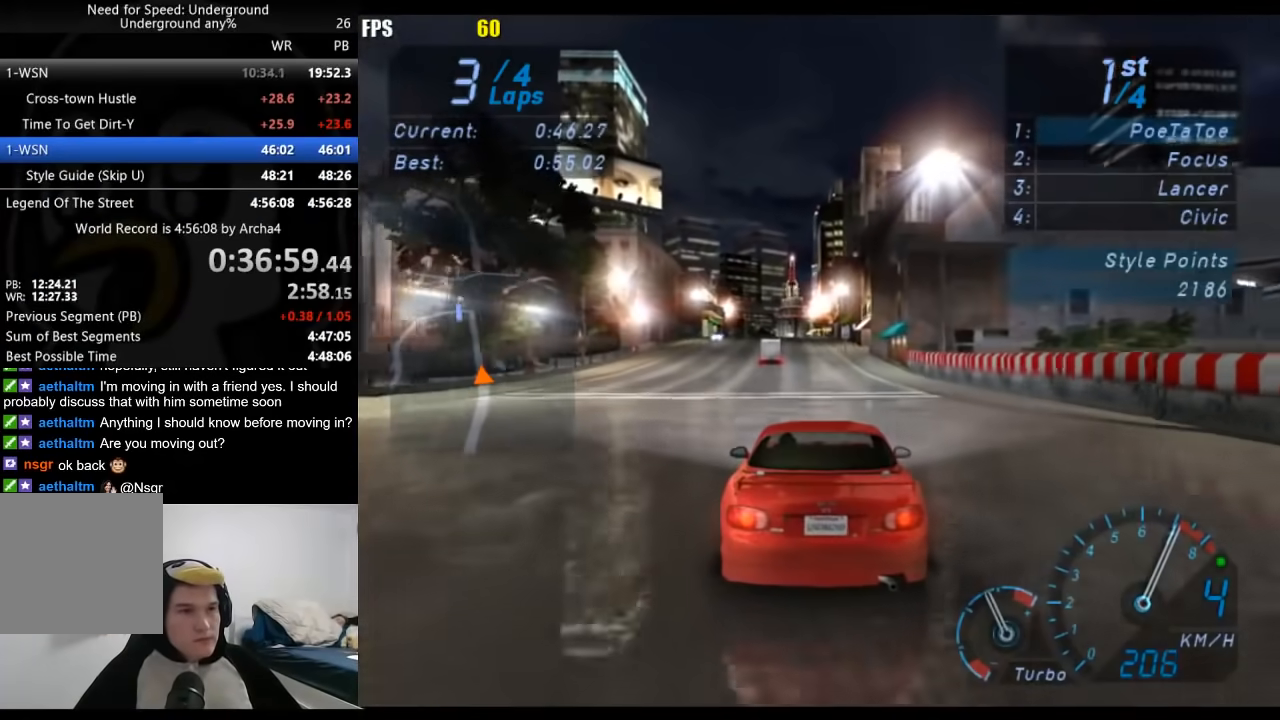
{"buttons": ["R2"], "left_stick": "center", "right_stick": "center", "events": []}
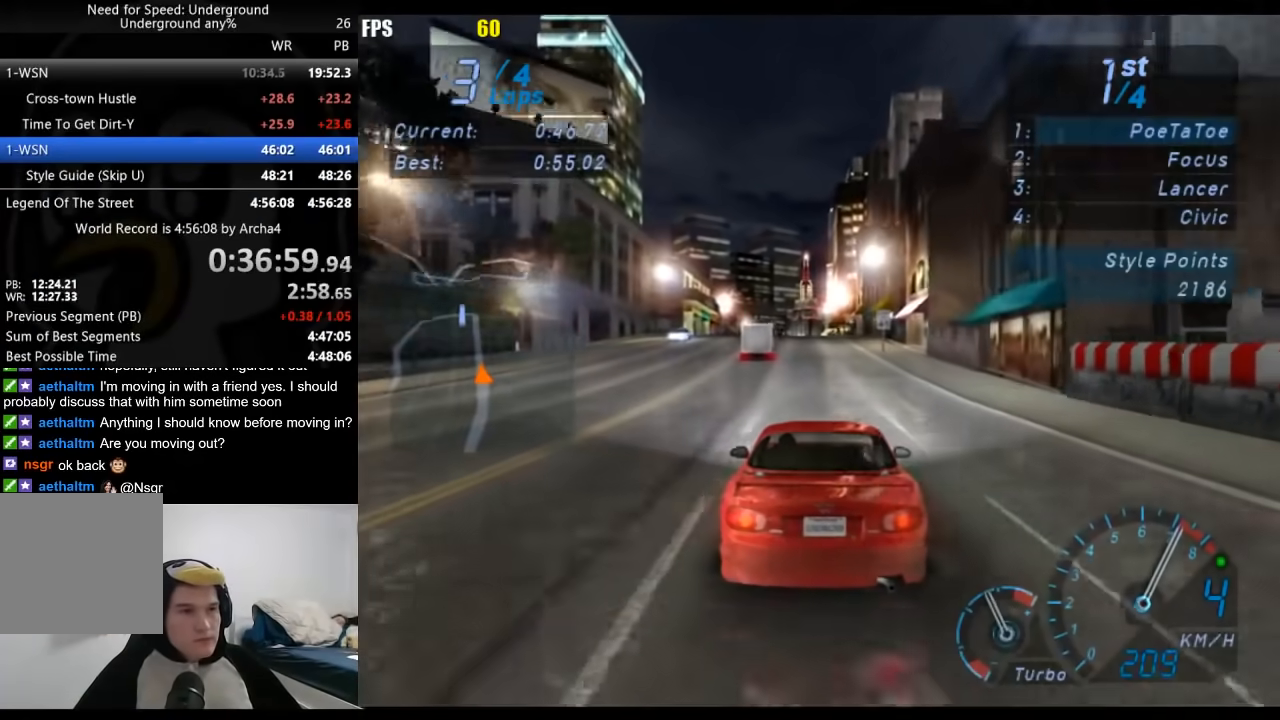
{"buttons": ["R2"], "left_stick": "center", "right_stick": "center", "events": []}
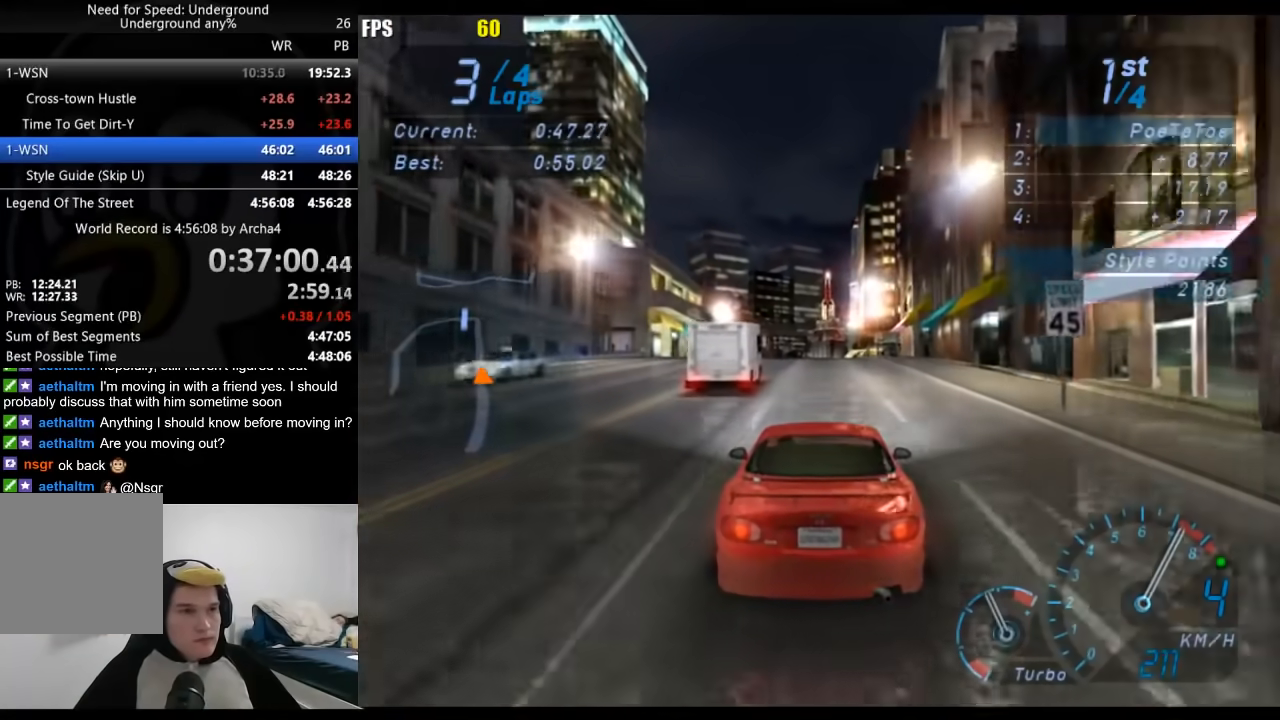
{"buttons": ["R2"], "left_stick": "center", "right_stick": "center", "events": []}
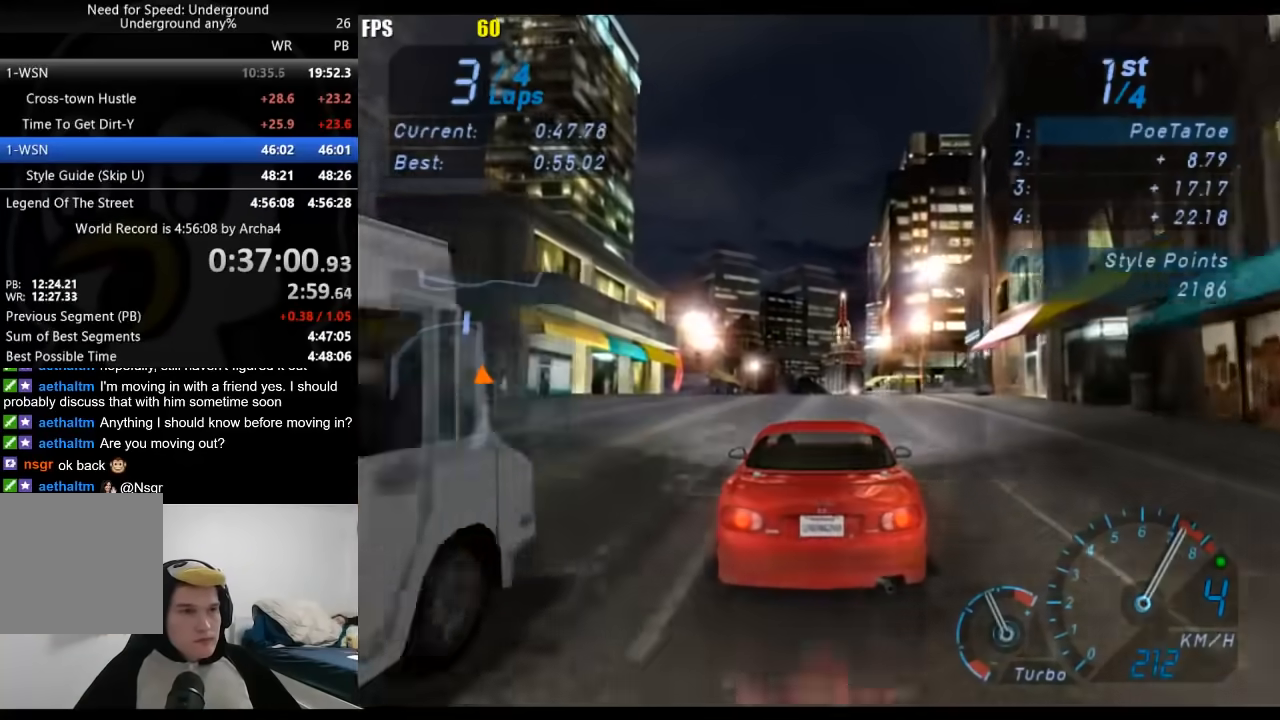
{"buttons": ["R2"], "left_stick": "center", "right_stick": "center", "events": []}
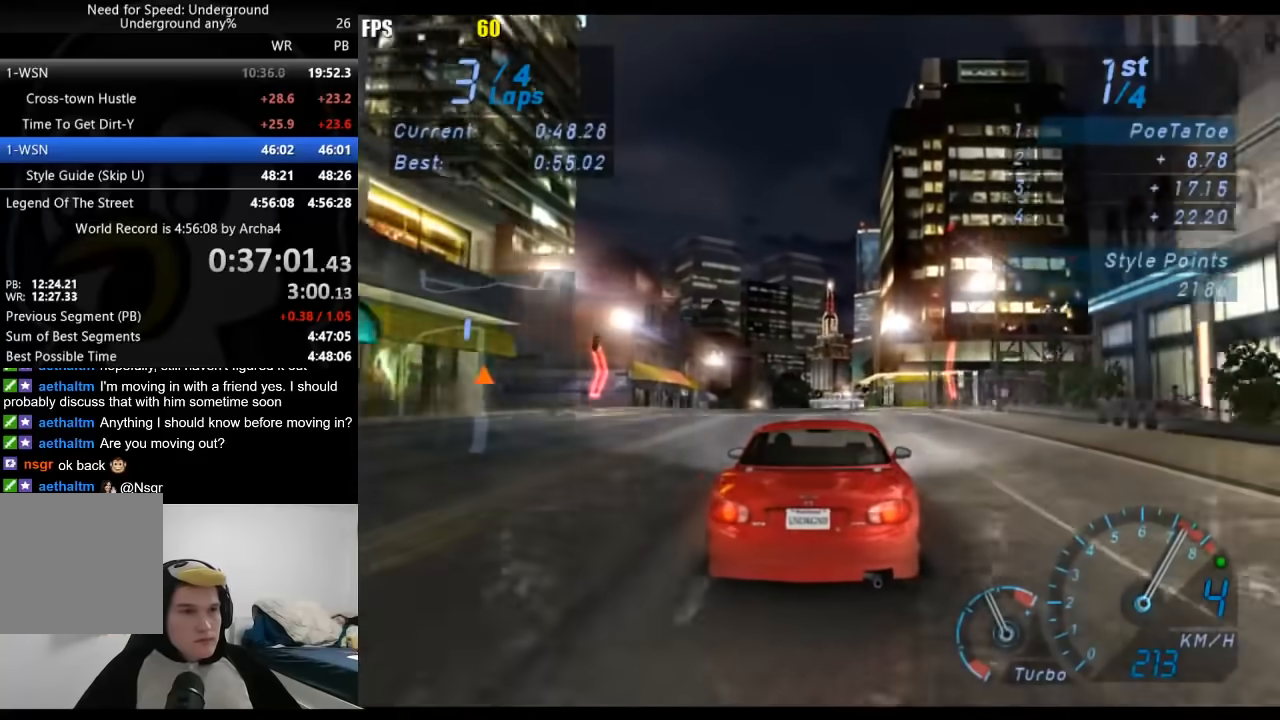
{"buttons": ["R2"], "left_stick": "center", "right_stick": "center", "events": []}
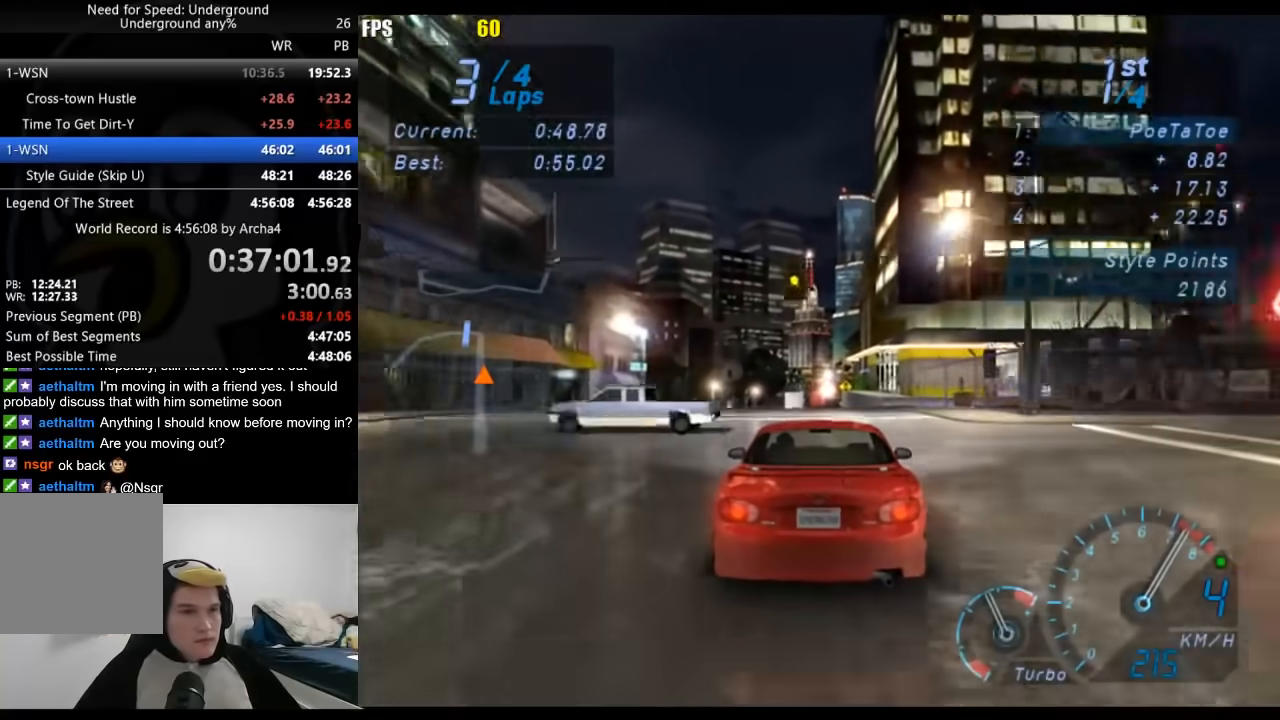
{"buttons": ["R2"], "left_stick": "center", "right_stick": "center", "events": [[283, "B", "down"], [400, "B", "up"]]}
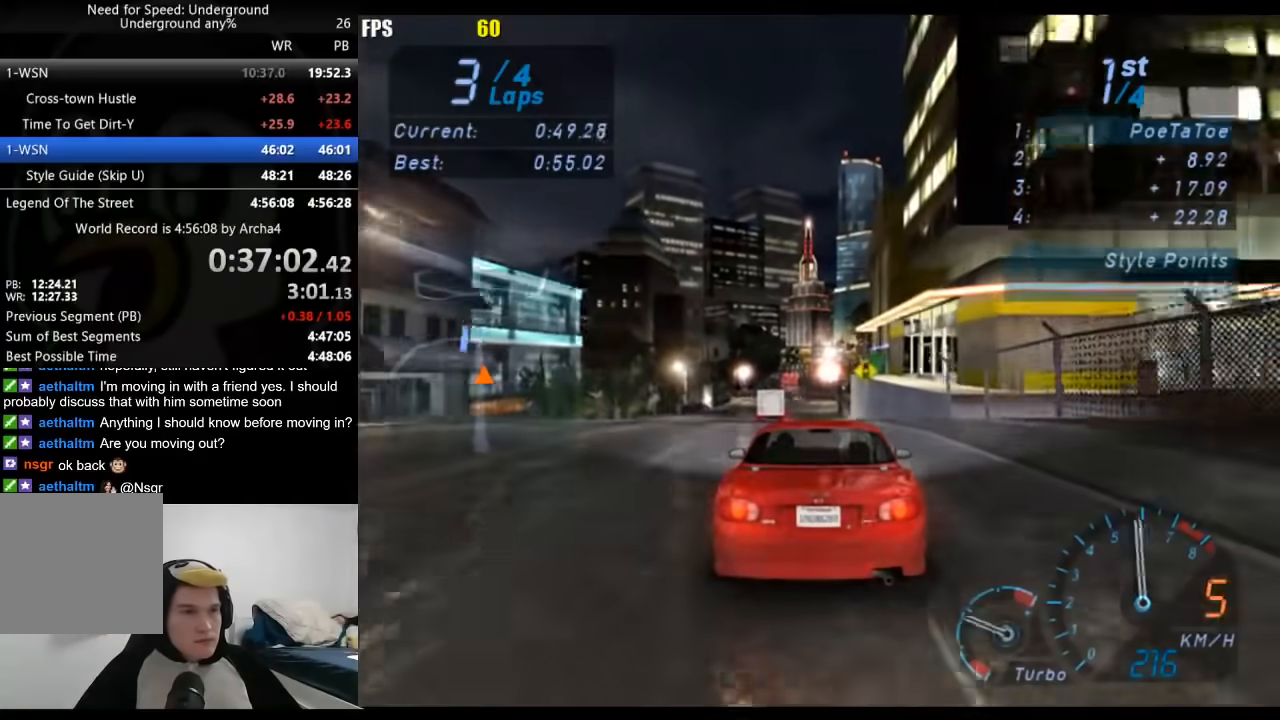
{"buttons": ["R2"], "left_stick": "center", "right_stick": "center", "events": []}
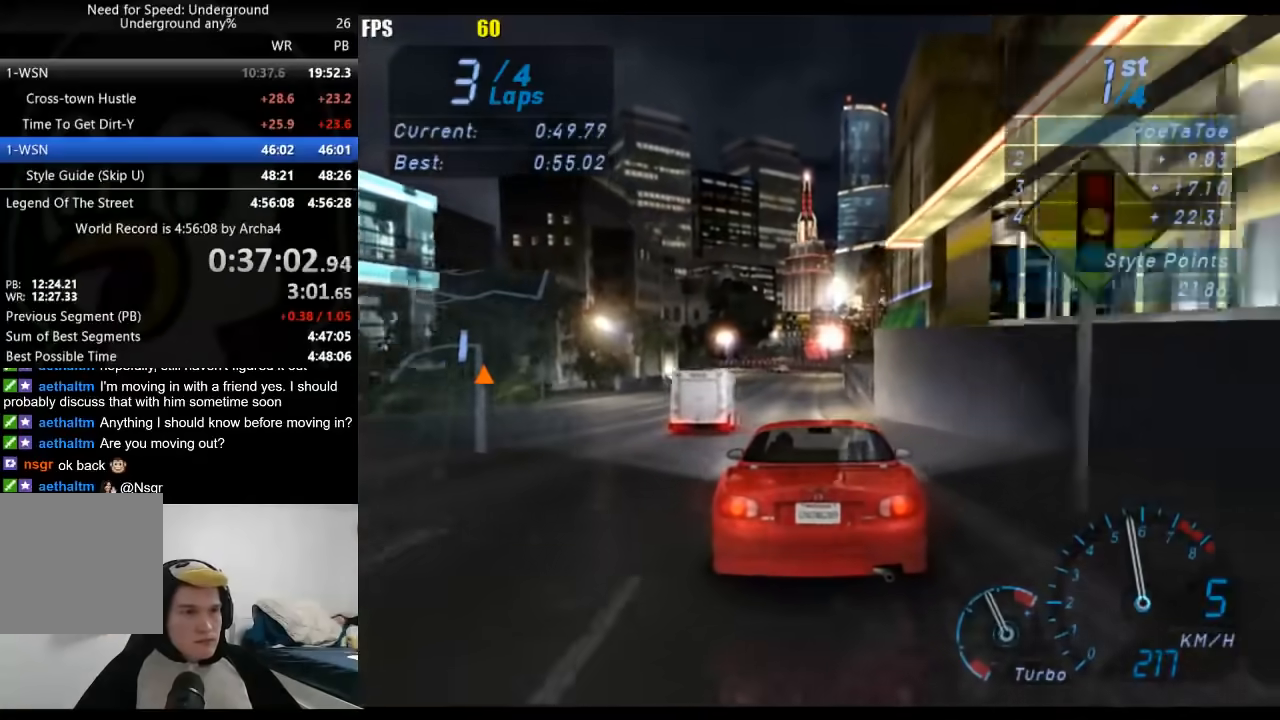
{"buttons": ["R2"], "left_stick": "center", "right_stick": "center", "events": []}